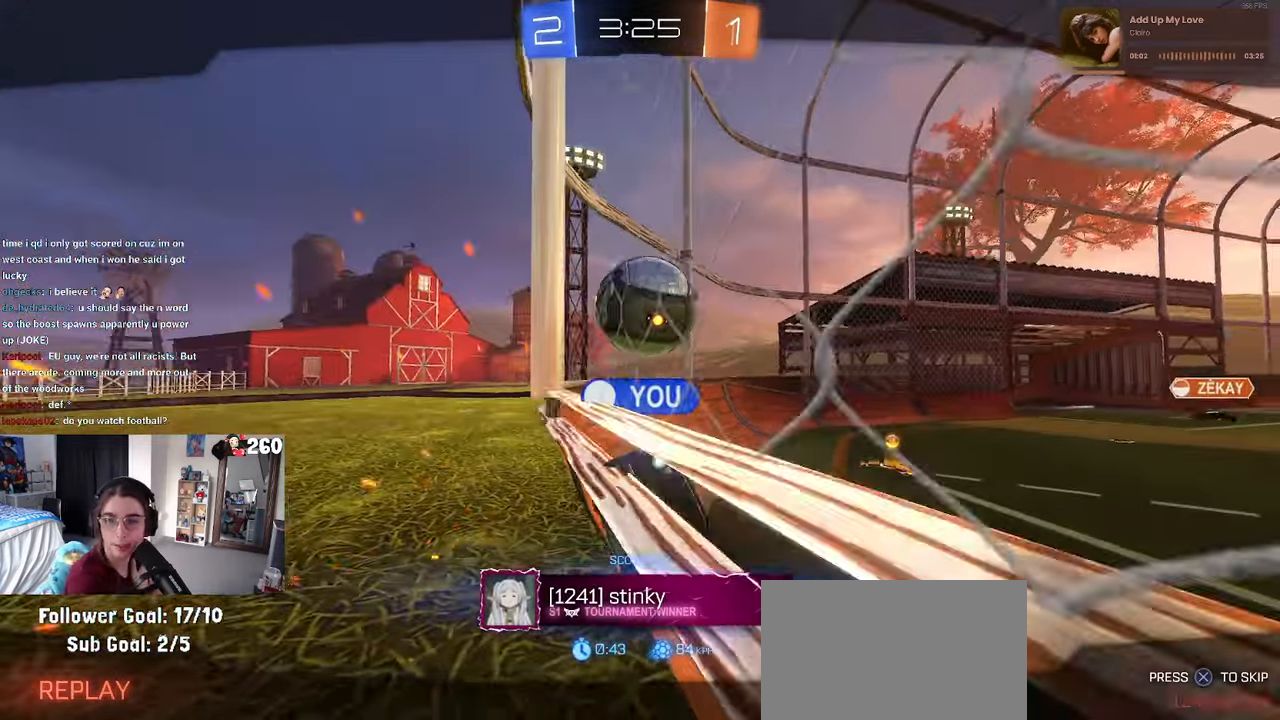
Gameplay with a controller (PlayStation layout); each line is a JSON object with the inputs held at the frame after it. "events" lists button and stick changes between this image and that frame as [ms after this image, input, new state], when the widget could be followed in between. Not read: R2.
{"buttons": [], "left_stick": "center", "right_stick": "center", "events": [[250, "CROSS", "down"], [434, "CROSS", "up"]]}
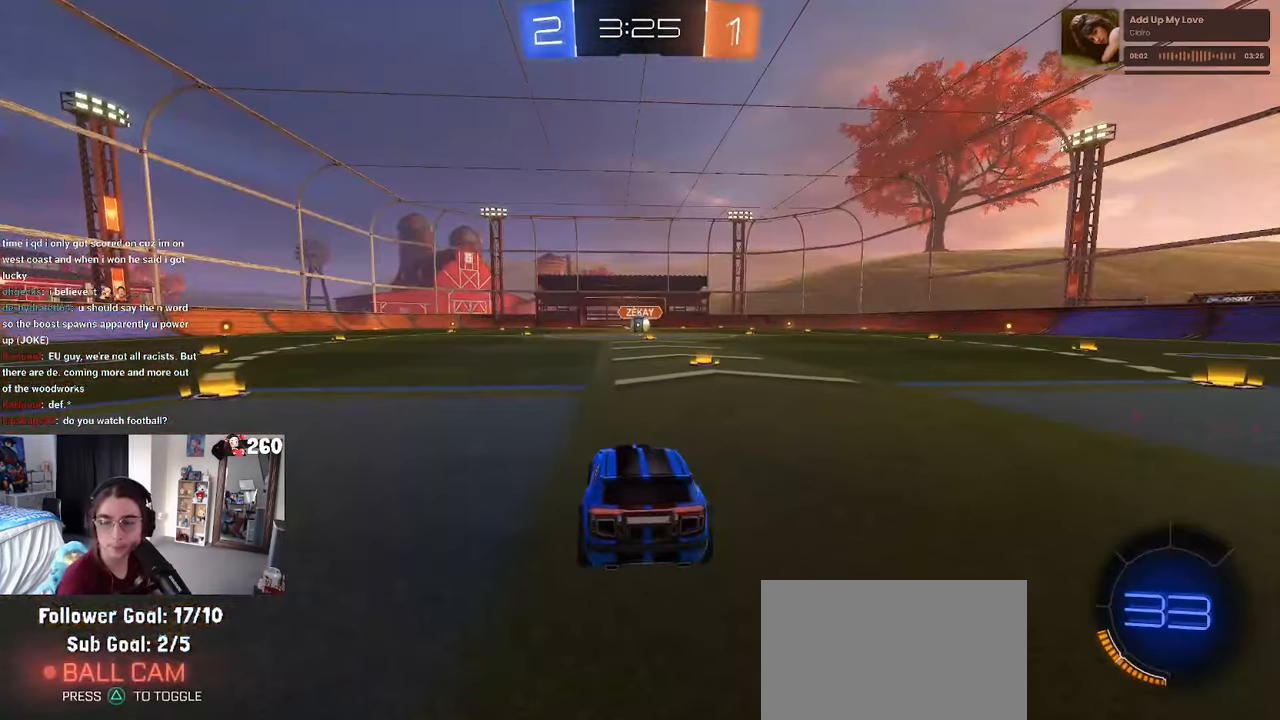
{"buttons": ["CROSS"], "left_stick": "center", "right_stick": "center", "events": [[167, "CROSS", "down"], [267, "CROSS", "up"], [417, "CROSS", "down"]]}
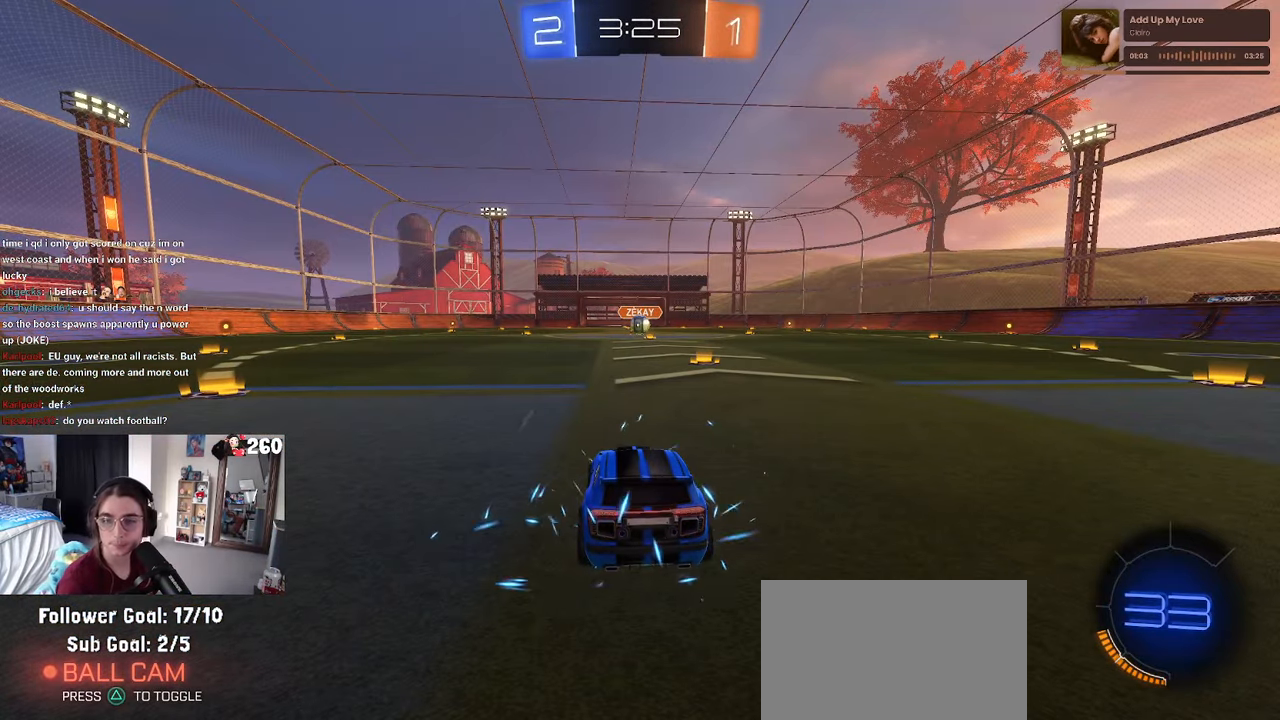
{"buttons": [], "left_stick": "center", "right_stick": "center", "events": [[34, "CROSS", "up"], [117, "CROSS", "down"], [250, "CROSS", "up"]]}
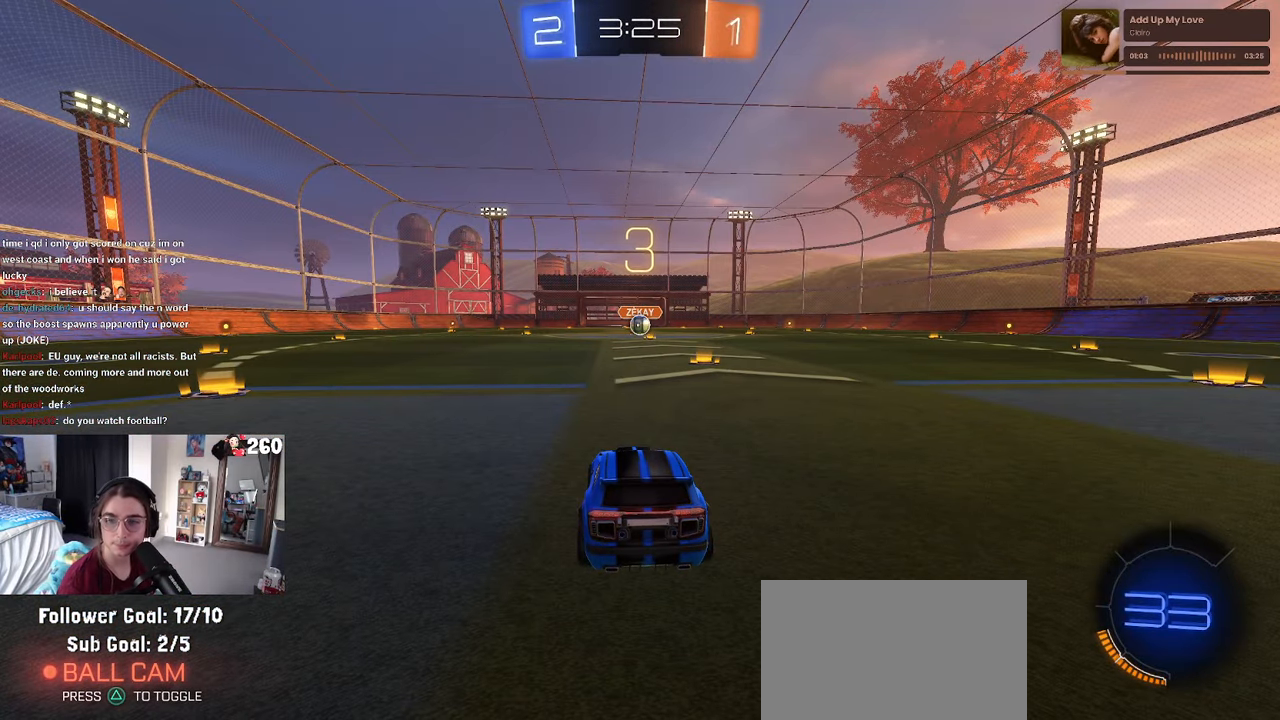
{"buttons": [], "left_stick": "center", "right_stick": "center", "events": []}
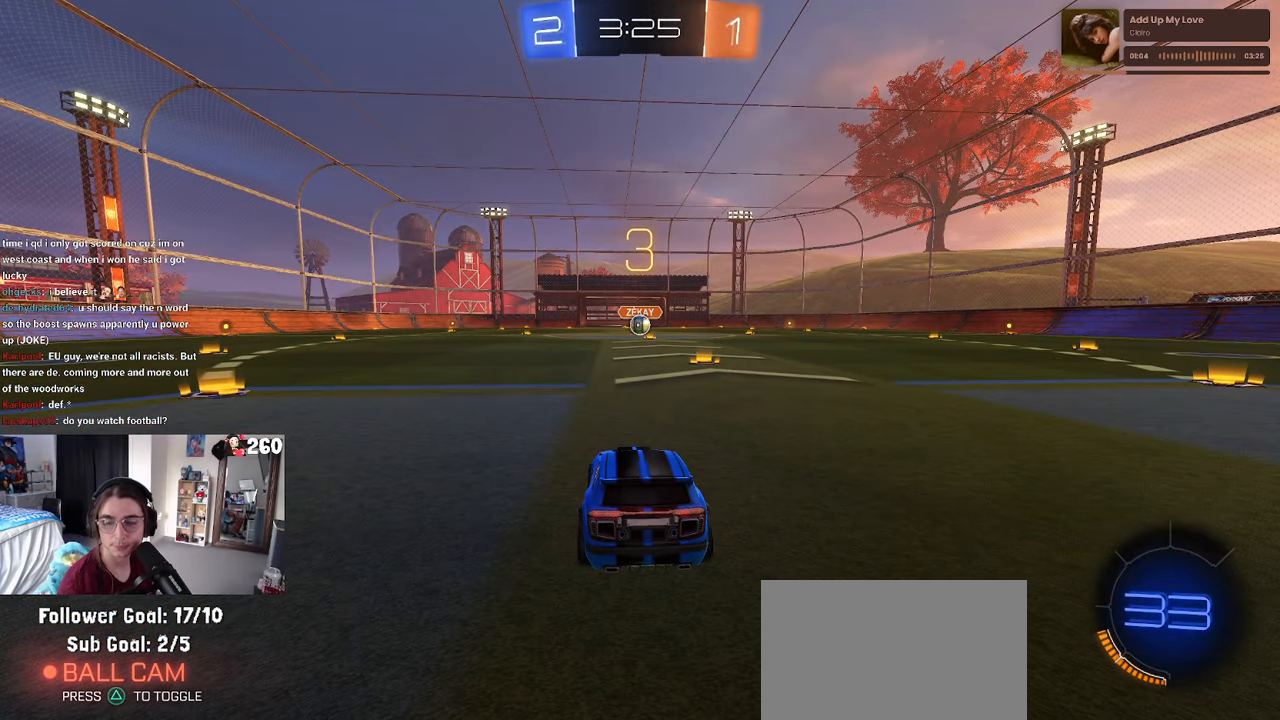
{"buttons": [], "left_stick": "center", "right_stick": "center", "events": []}
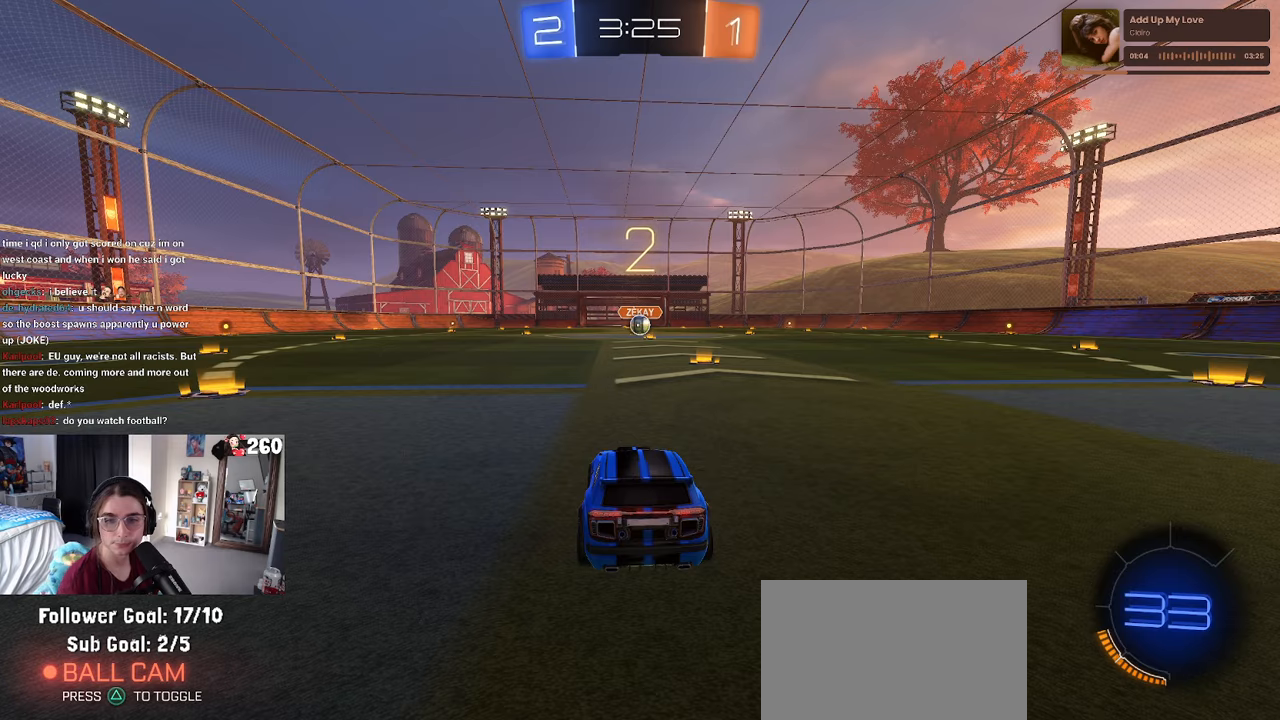
{"buttons": [], "left_stick": "center", "right_stick": "center", "events": []}
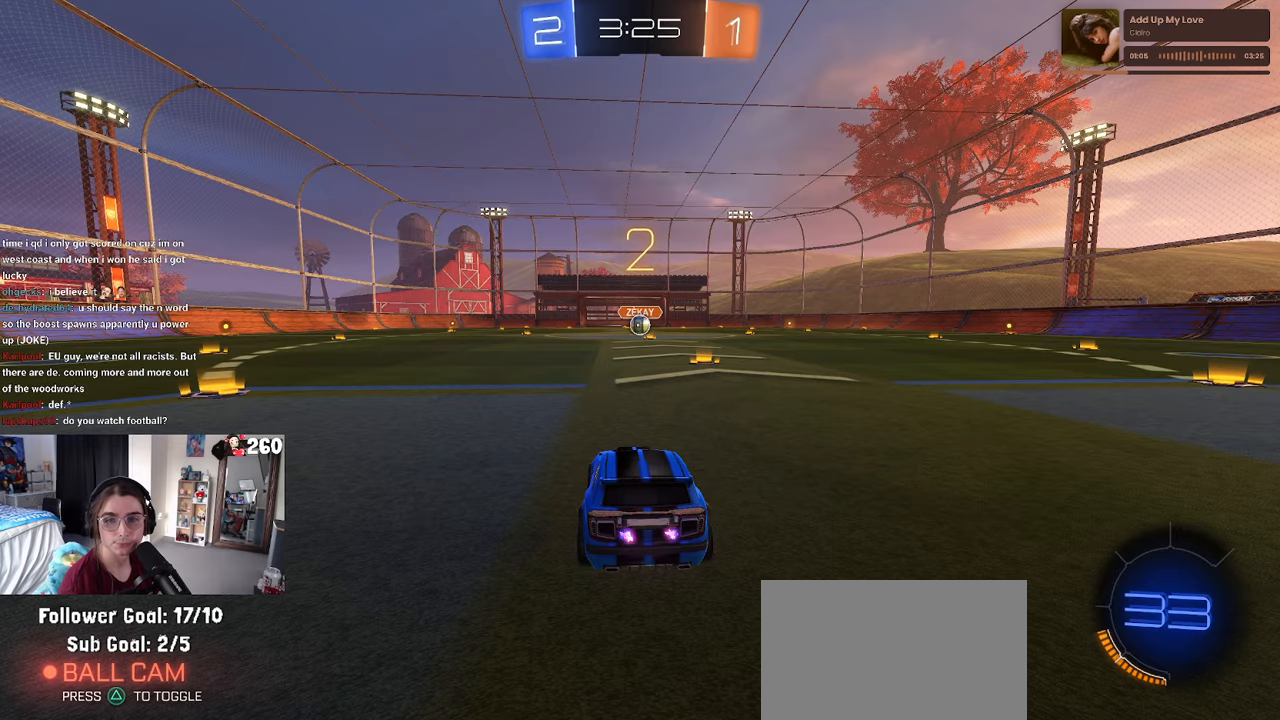
{"buttons": [], "left_stick": "center", "right_stick": "center", "events": []}
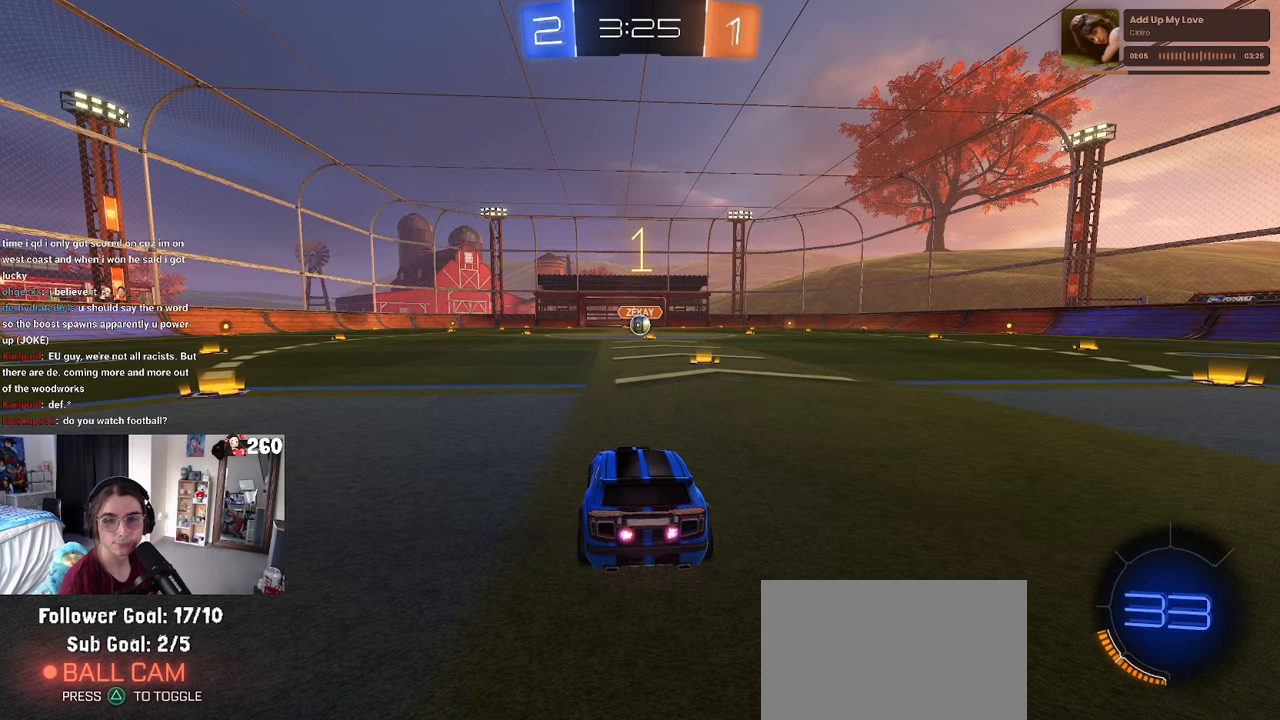
{"buttons": [], "left_stick": "center", "right_stick": "center", "events": []}
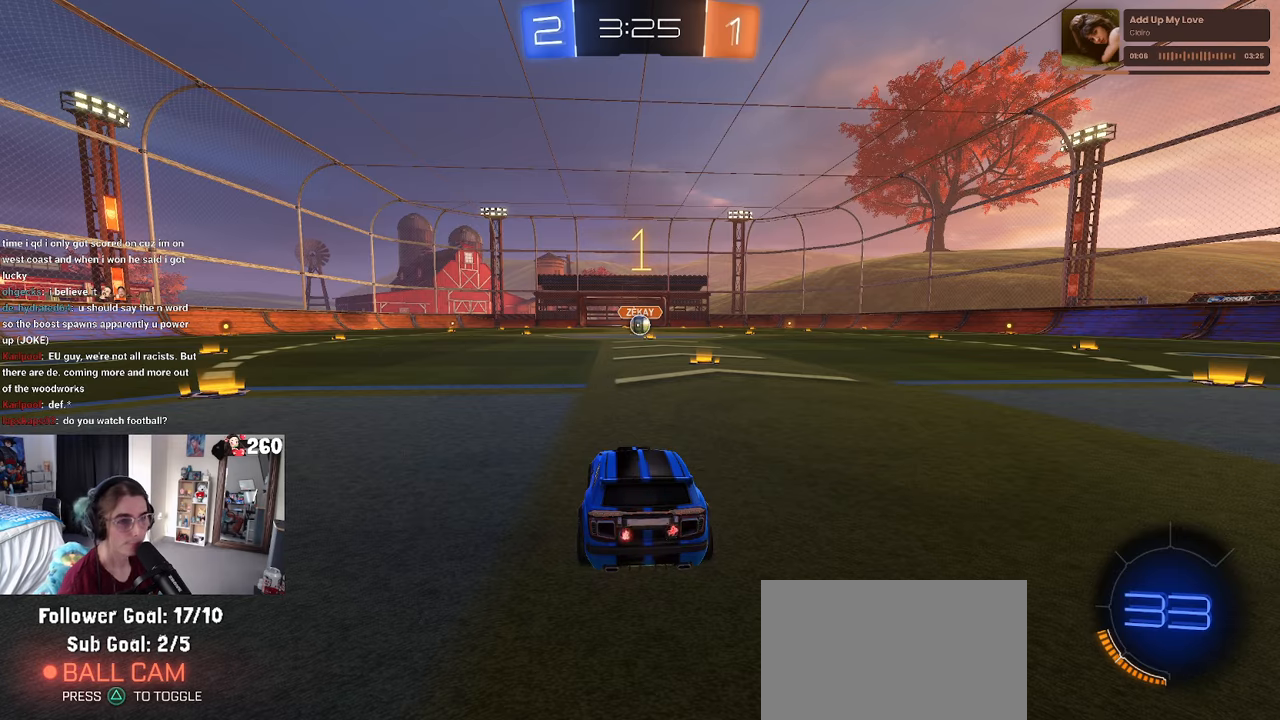
{"buttons": ["R1"], "left_stick": "center", "right_stick": "center", "events": [[216, "R1", "down"], [216, "left_stick", "right"], [450, "left_stick", "center"]]}
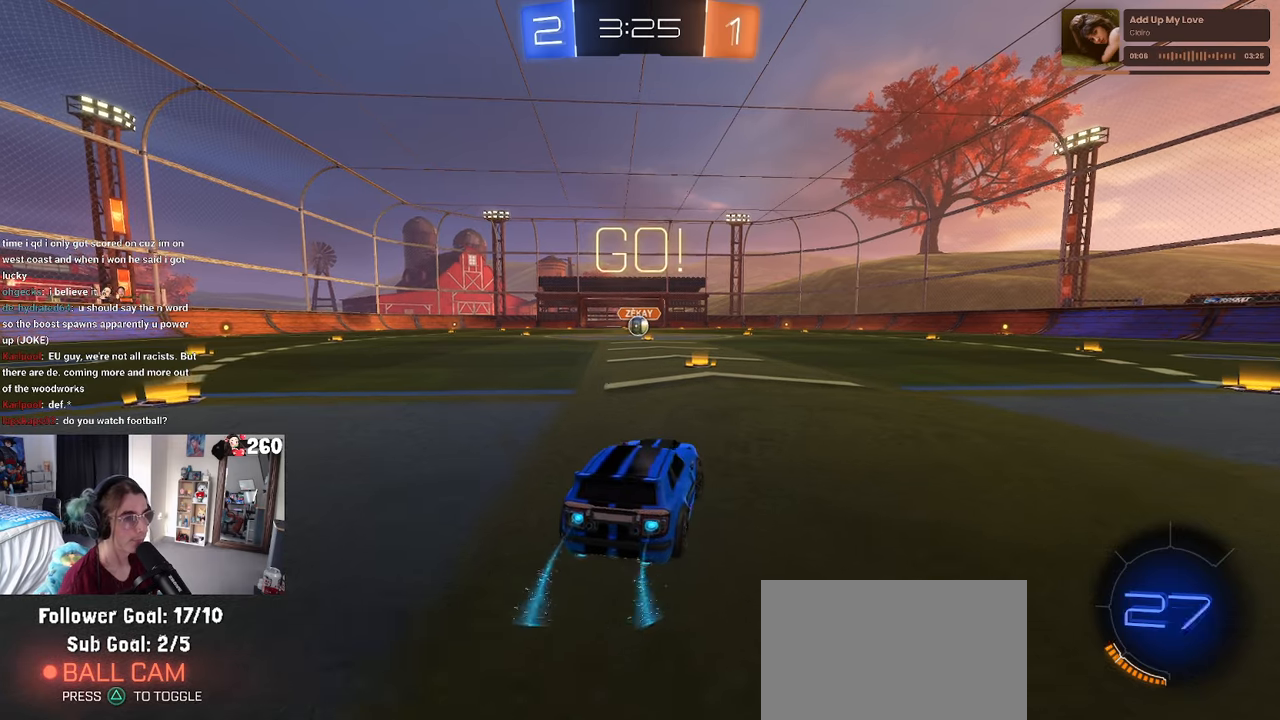
{"buttons": ["CROSS", "SQUARE", "R1"], "left_stick": "down-left", "right_stick": "center", "events": [[283, "left_stick", "up-left"], [300, "CROSS", "down"], [400, "CROSS", "up"], [450, "CROSS", "down"], [500, "SQUARE", "down"], [500, "left_stick", "down-left"]]}
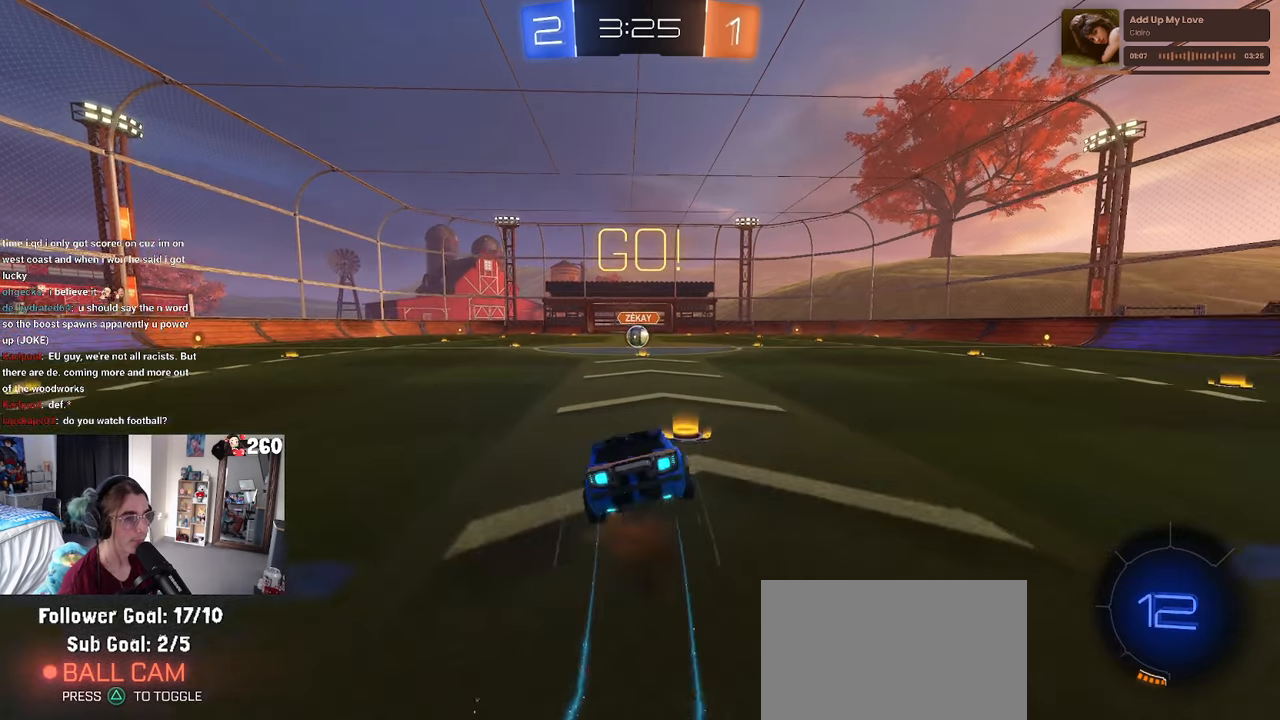
{"buttons": ["SQUARE", "R1"], "left_stick": "down-left", "right_stick": "center", "events": [[33, "left_stick", "down"], [50, "CROSS", "up"], [216, "left_stick", "down-left"]]}
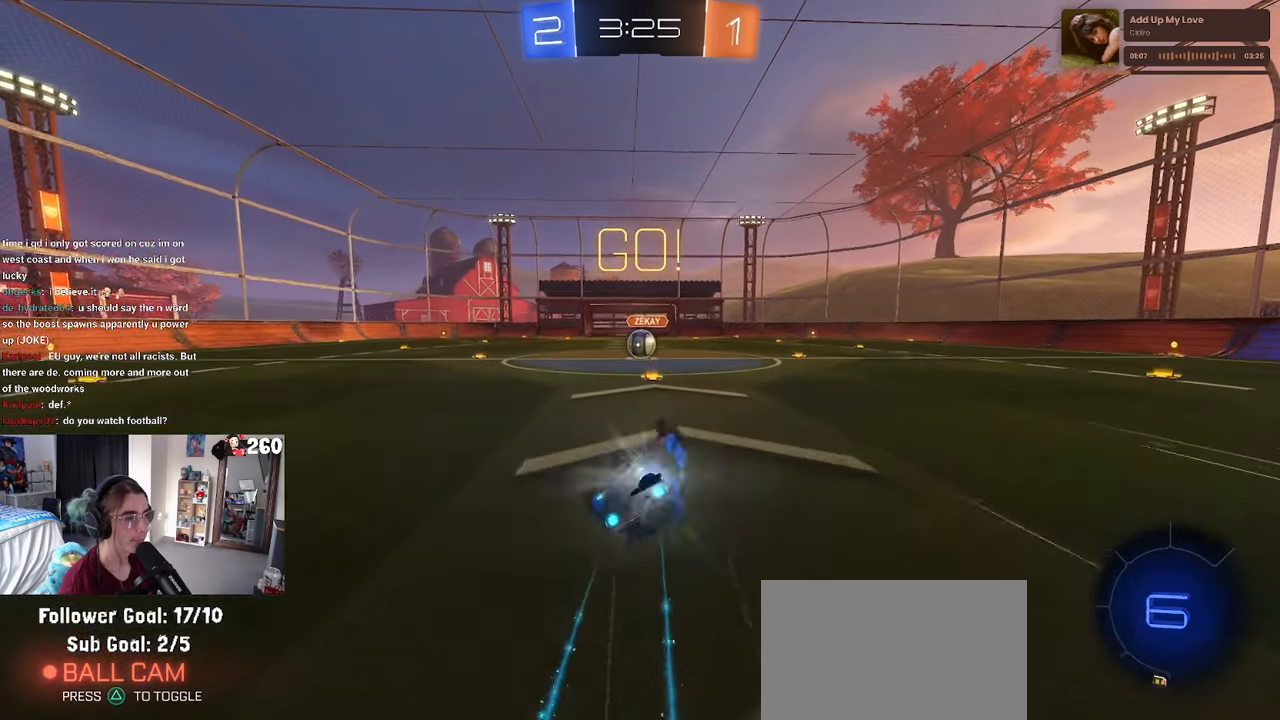
{"buttons": [], "left_stick": "right", "right_stick": "center", "events": [[433, "left_stick", "right"], [450, "R1", "up"], [450, "SQUARE", "up"]]}
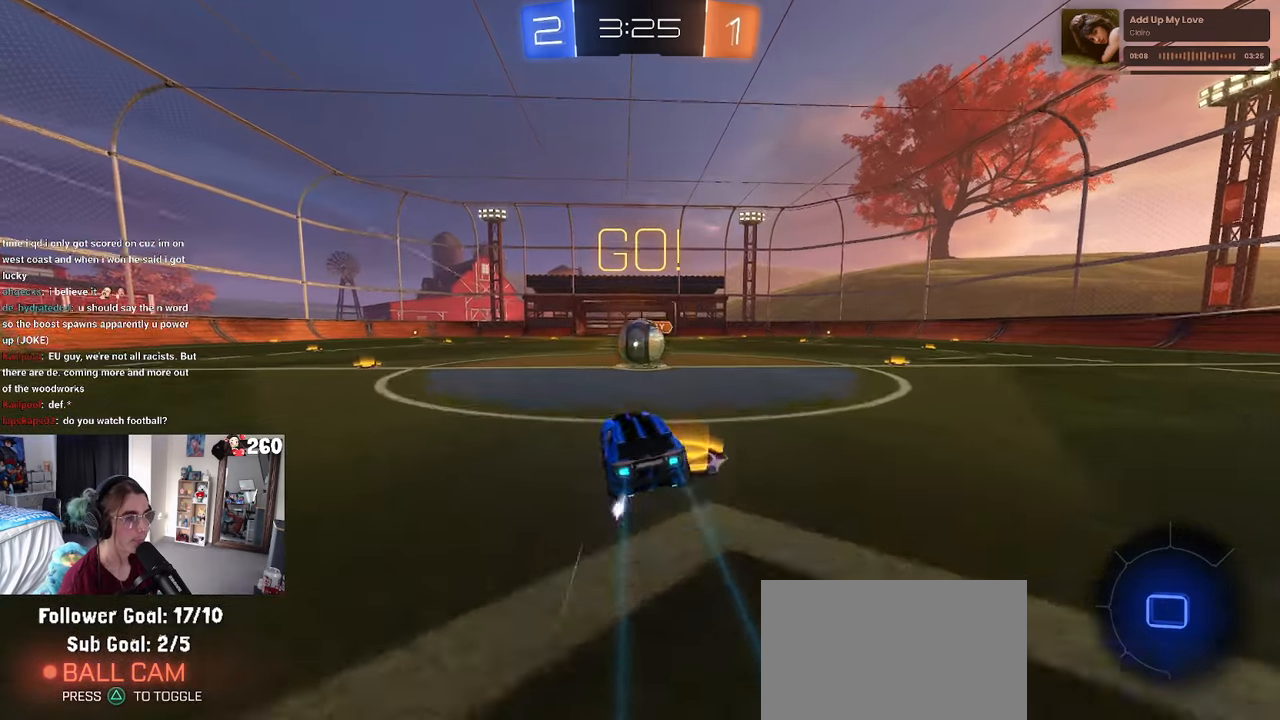
{"buttons": ["SQUARE"], "left_stick": "right", "right_stick": "center", "events": [[33, "left_stick", "center"], [250, "CROSS", "down"], [283, "left_stick", "right"], [383, "CROSS", "up"], [416, "CROSS", "down"], [433, "SQUARE", "down"], [483, "CROSS", "up"]]}
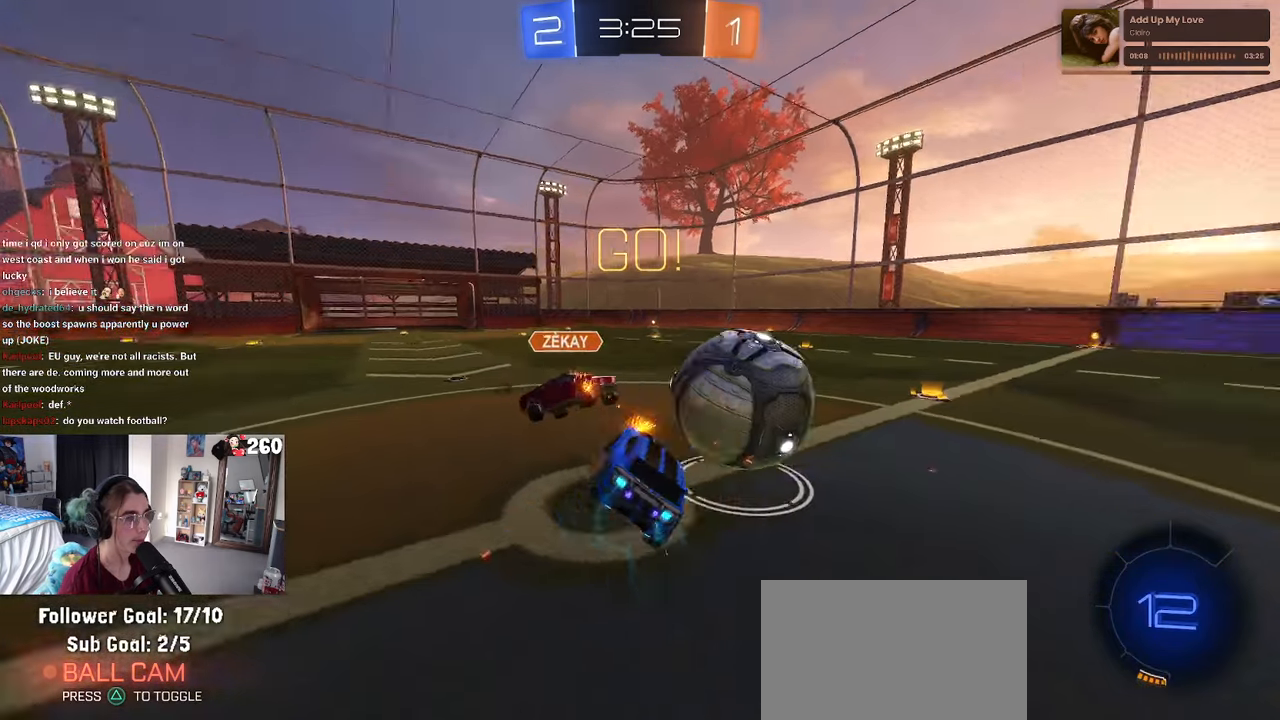
{"buttons": ["SQUARE"], "left_stick": "up-right", "right_stick": "center", "events": [[416, "left_stick", "up-right"]]}
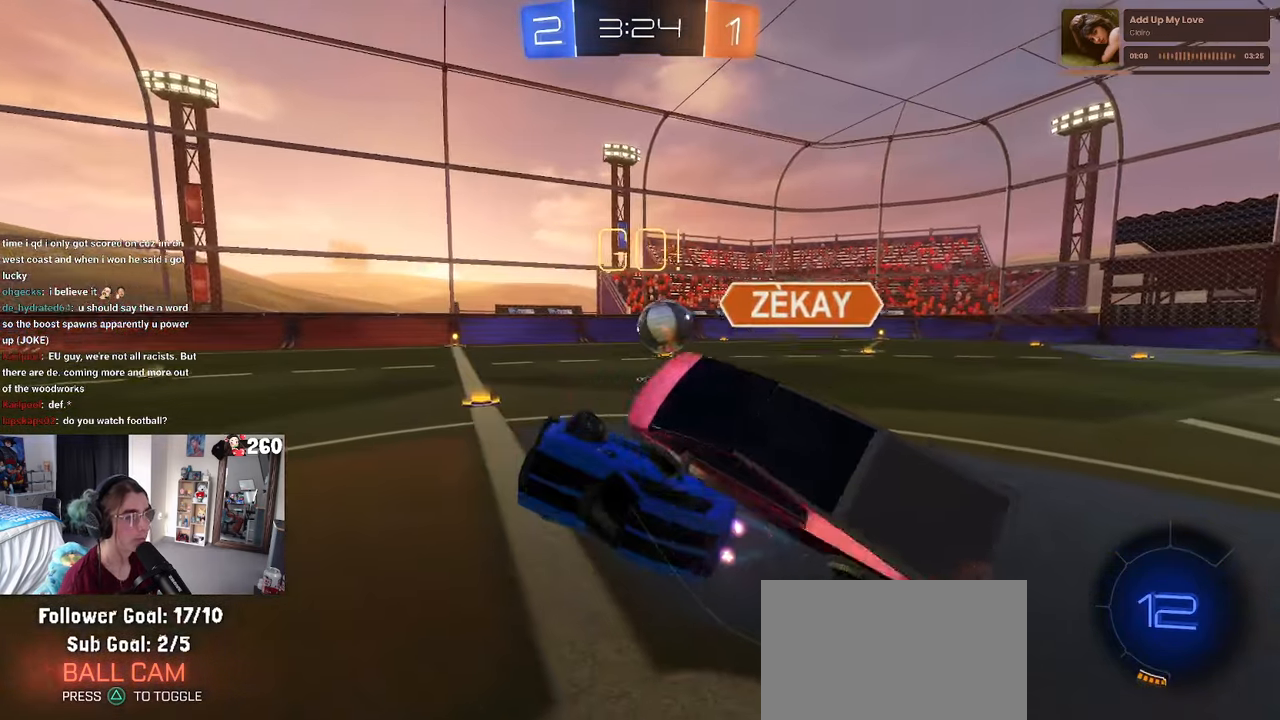
{"buttons": [], "left_stick": "up-right", "right_stick": "center", "events": [[83, "SQUARE", "up"]]}
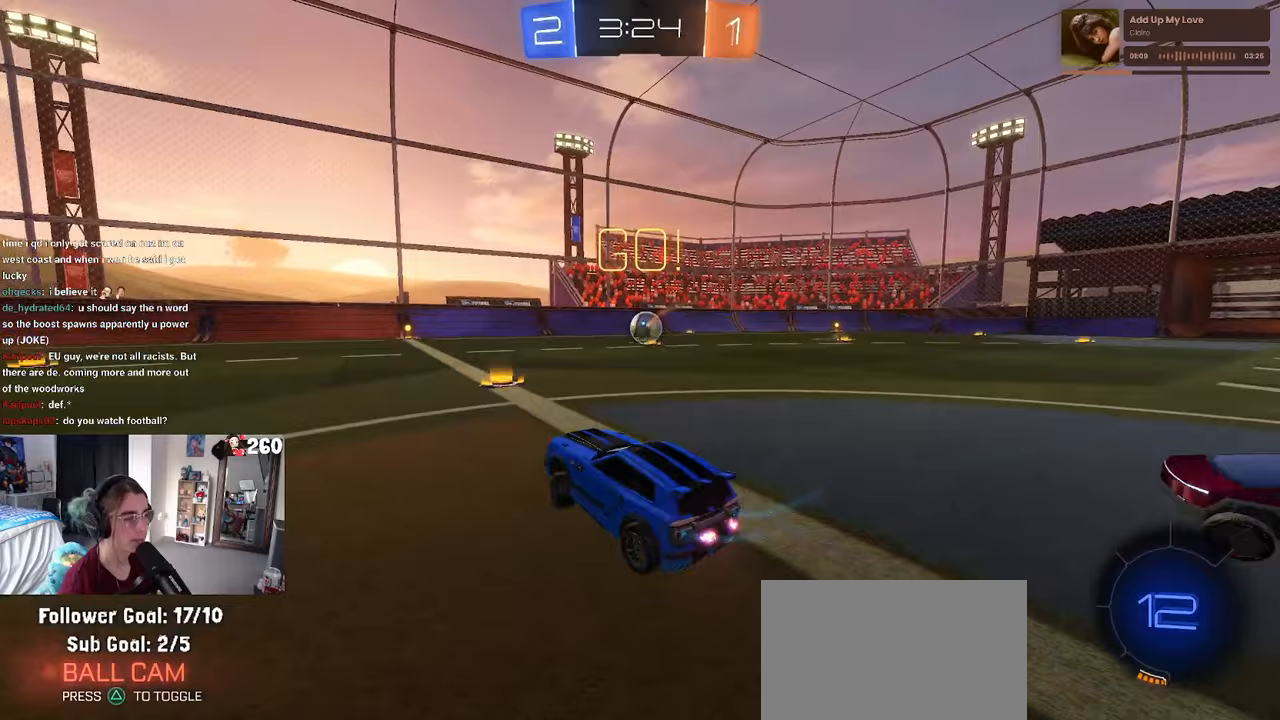
{"buttons": [], "left_stick": "center", "right_stick": "center", "events": [[283, "left_stick", "center"]]}
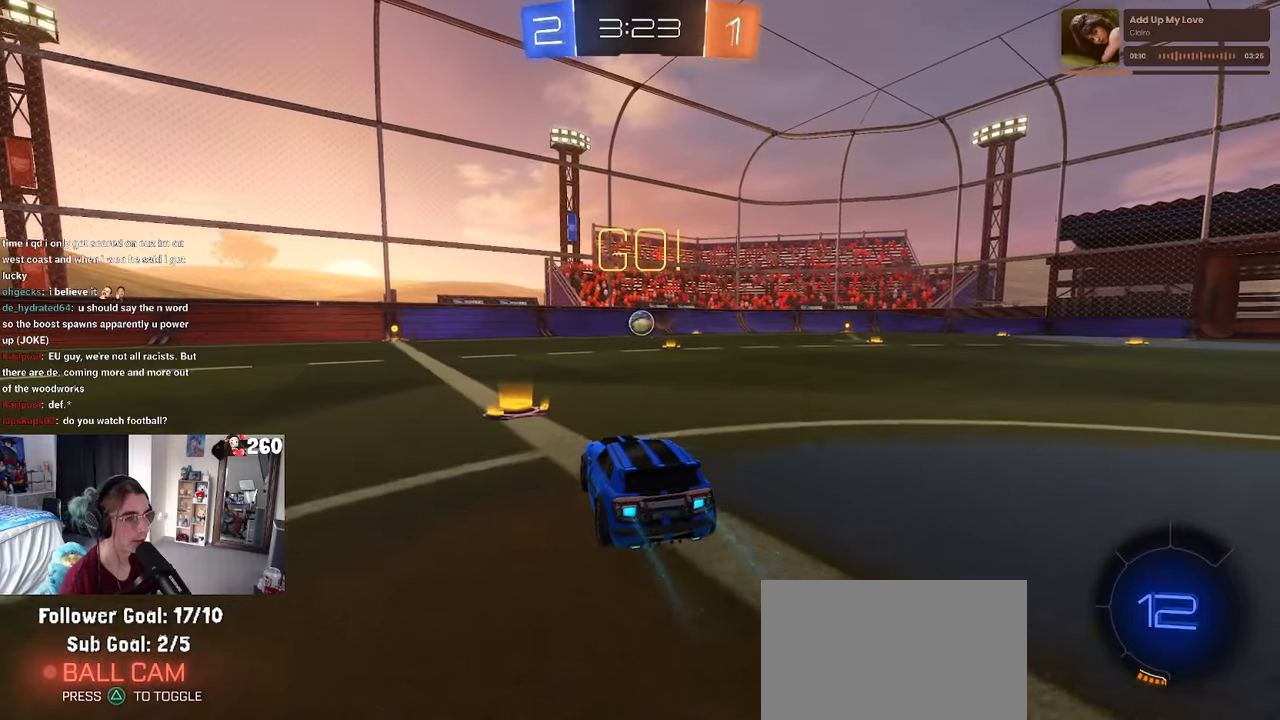
{"buttons": ["CROSS", "R1"], "left_stick": "up-right", "right_stick": "center", "events": [[117, "R1", "down"], [167, "left_stick", "right"], [417, "left_stick", "center"], [467, "CROSS", "down"], [483, "left_stick", "up-right"]]}
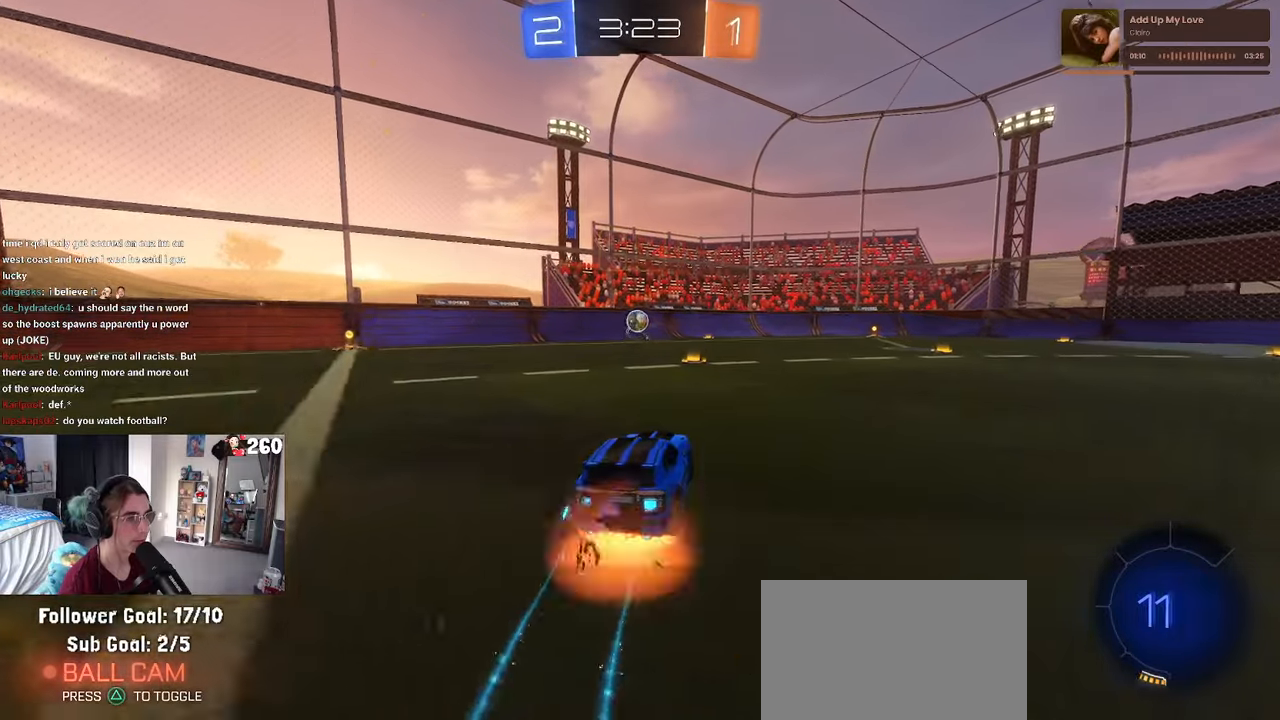
{"buttons": ["SQUARE", "R1"], "left_stick": "down-right", "right_stick": "center", "events": [[33, "CROSS", "up"], [100, "CROSS", "down"], [167, "SQUARE", "down"], [183, "CROSS", "up"], [183, "left_stick", "down-right"]]}
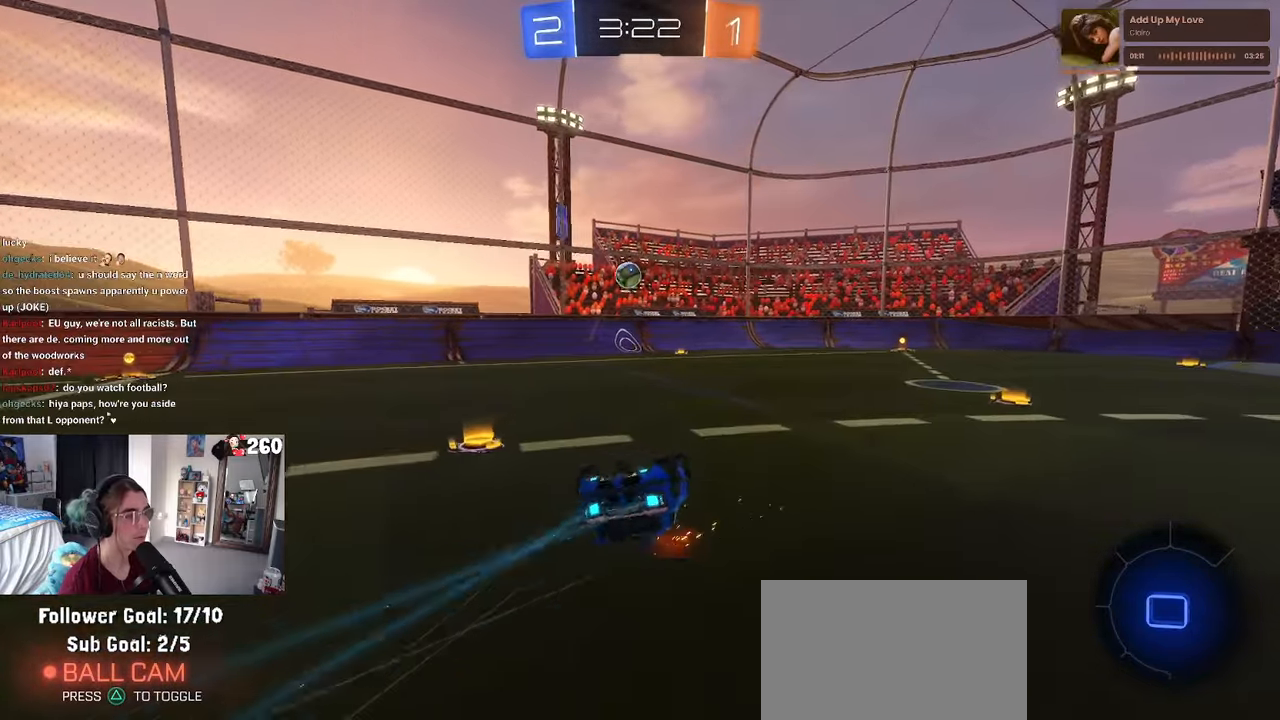
{"buttons": ["TRIANGLE", "R1"], "left_stick": "center", "right_stick": "center", "events": [[383, "SQUARE", "up"], [400, "TRIANGLE", "down"], [467, "left_stick", "center"]]}
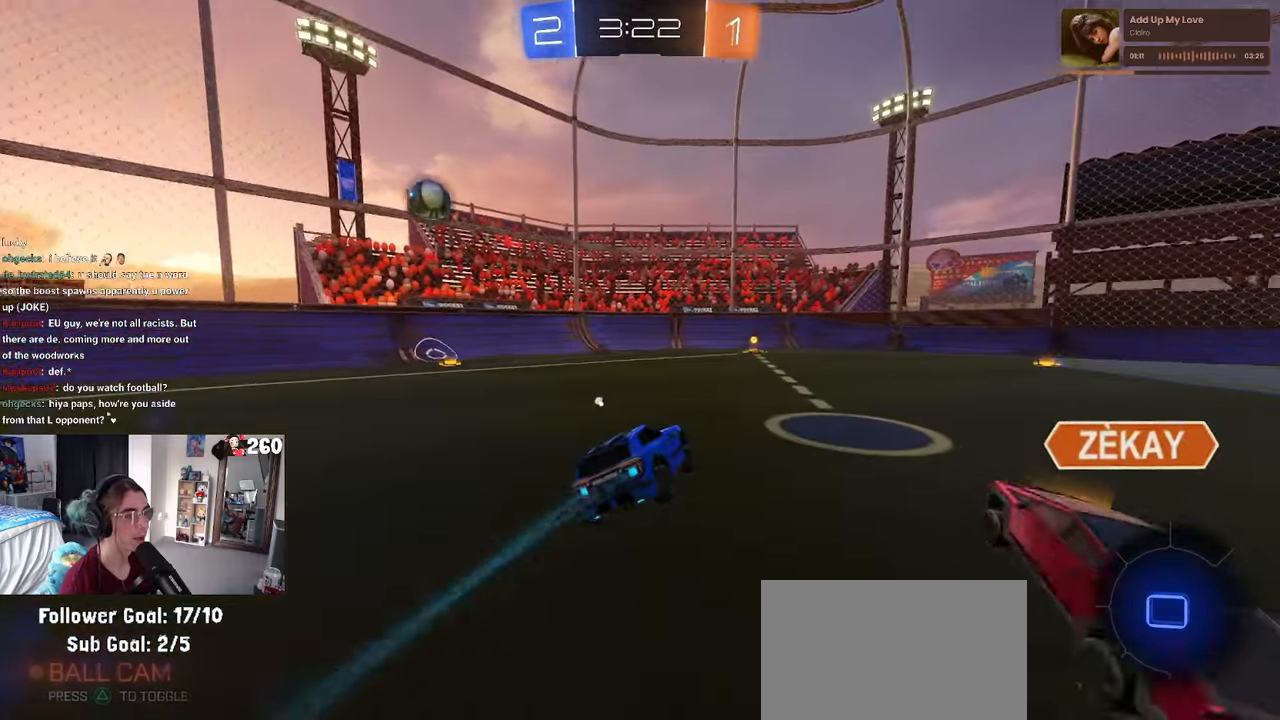
{"buttons": ["CROSS", "SQUARE"], "left_stick": "up-right", "right_stick": "center", "events": [[17, "TRIANGLE", "up"], [83, "R1", "up"], [117, "left_stick", "left"], [300, "CROSS", "down"], [317, "left_stick", "up-right"], [383, "CROSS", "up"], [433, "CROSS", "down"], [467, "SQUARE", "down"]]}
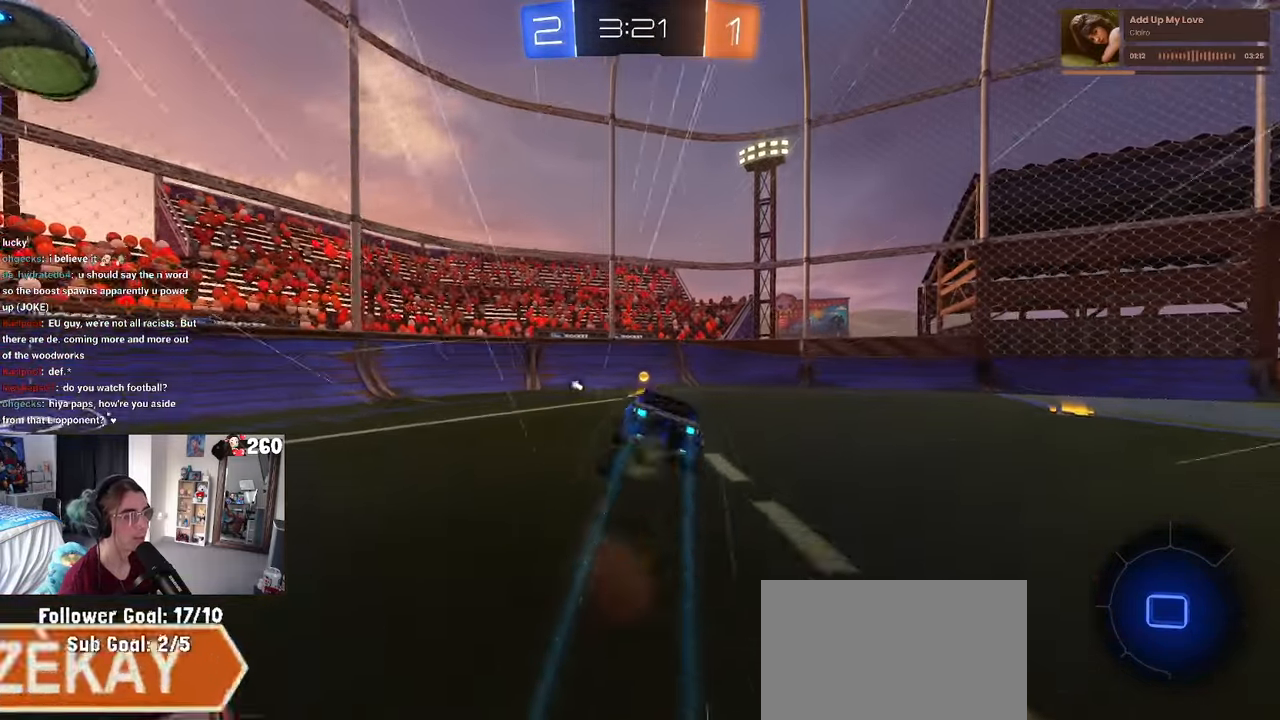
{"buttons": [], "left_stick": "right", "right_stick": "center", "events": [[17, "CROSS", "up"], [17, "left_stick", "down-right"], [150, "left_stick", "center"], [250, "SQUARE", "up"], [300, "TRIANGLE", "down"], [417, "TRIANGLE", "up"], [433, "left_stick", "right"]]}
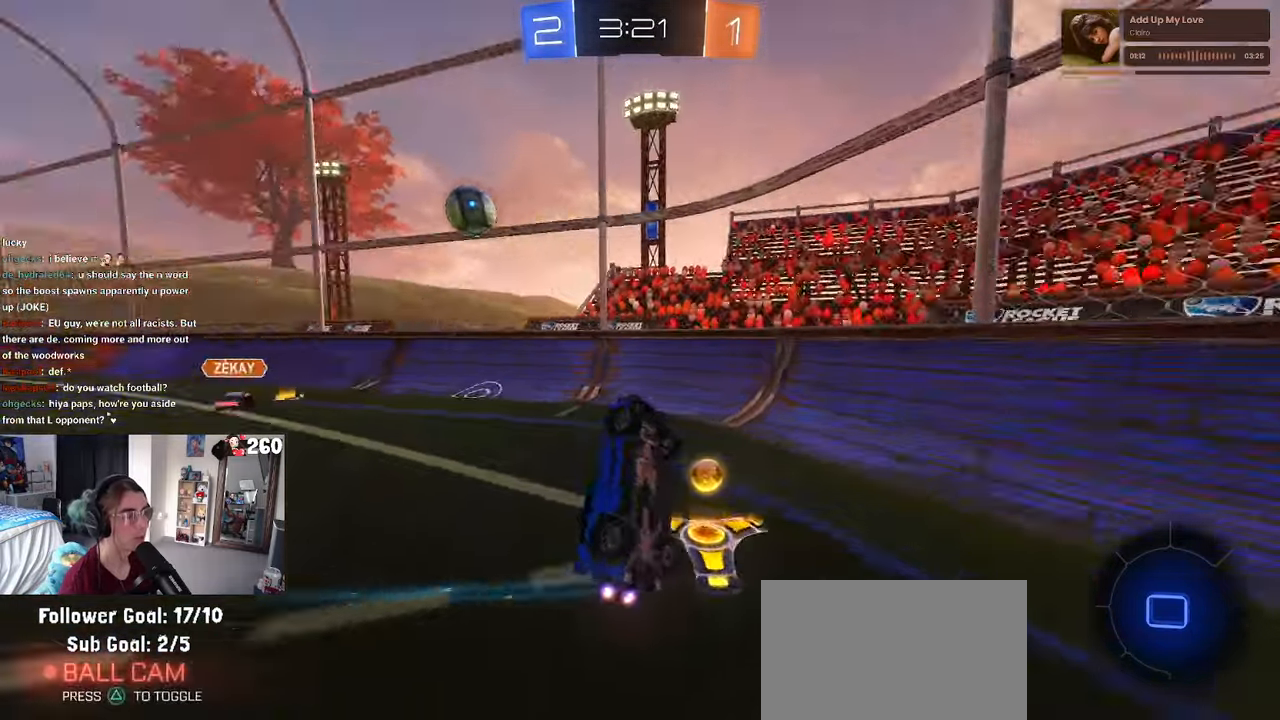
{"buttons": [], "left_stick": "right", "right_stick": "center", "events": []}
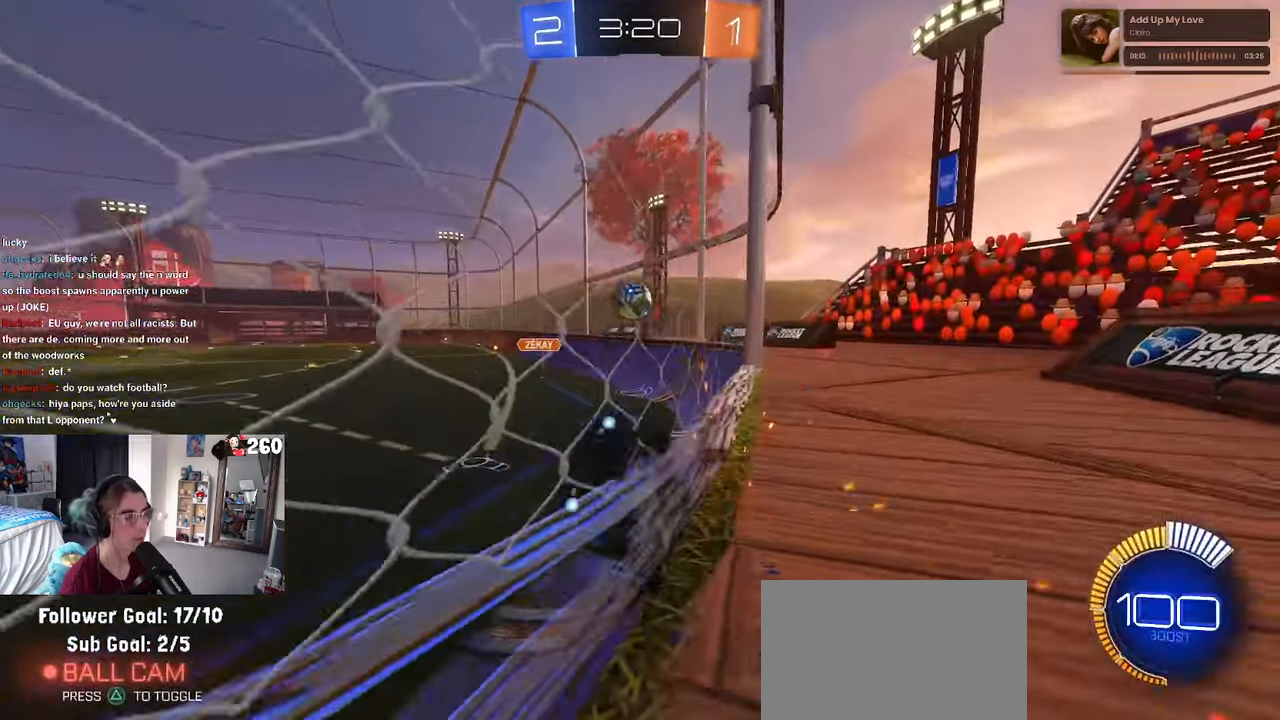
{"buttons": [], "left_stick": "right", "right_stick": "center", "events": [[33, "SQUARE", "down"], [350, "SQUARE", "up"]]}
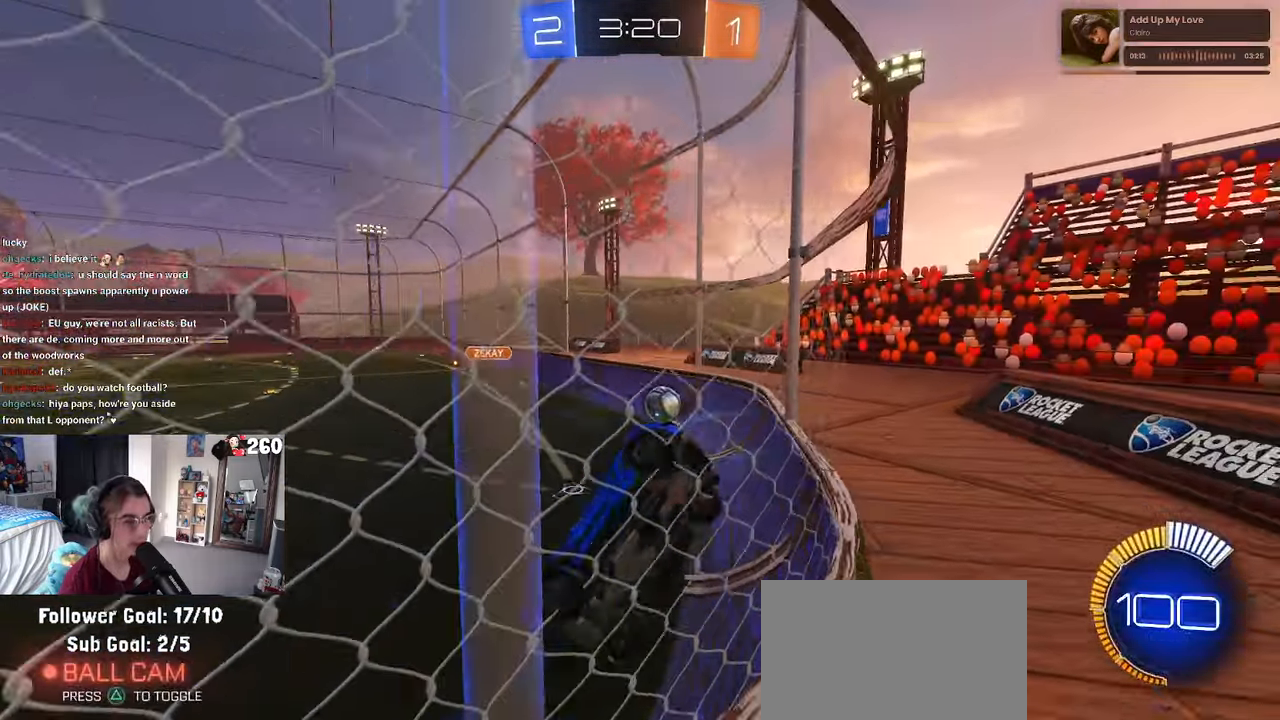
{"buttons": [], "left_stick": "right", "right_stick": "center", "events": []}
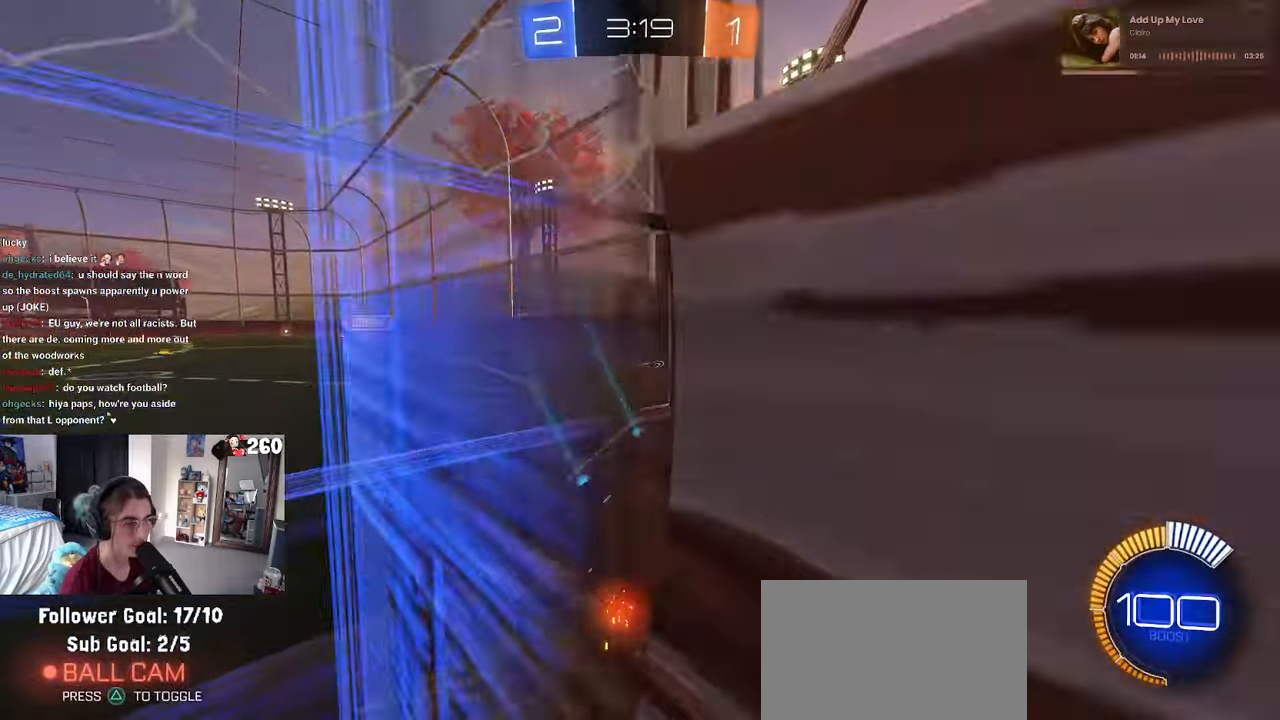
{"buttons": [], "left_stick": "left", "right_stick": "center", "events": [[167, "left_stick", "center"], [367, "left_stick", "left"]]}
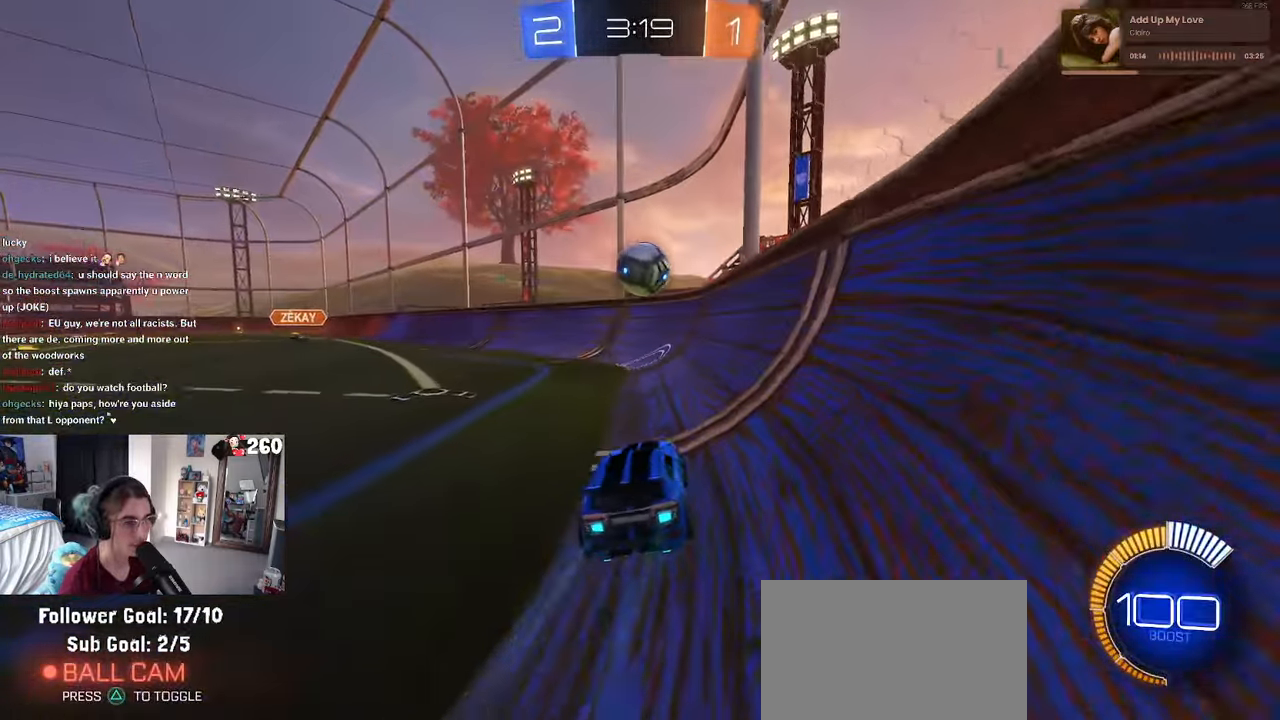
{"buttons": [], "left_stick": "center", "right_stick": "center", "events": [[33, "left_stick", "center"], [84, "L2", "down"], [267, "L2", "up"], [300, "left_stick", "right"], [467, "left_stick", "center"]]}
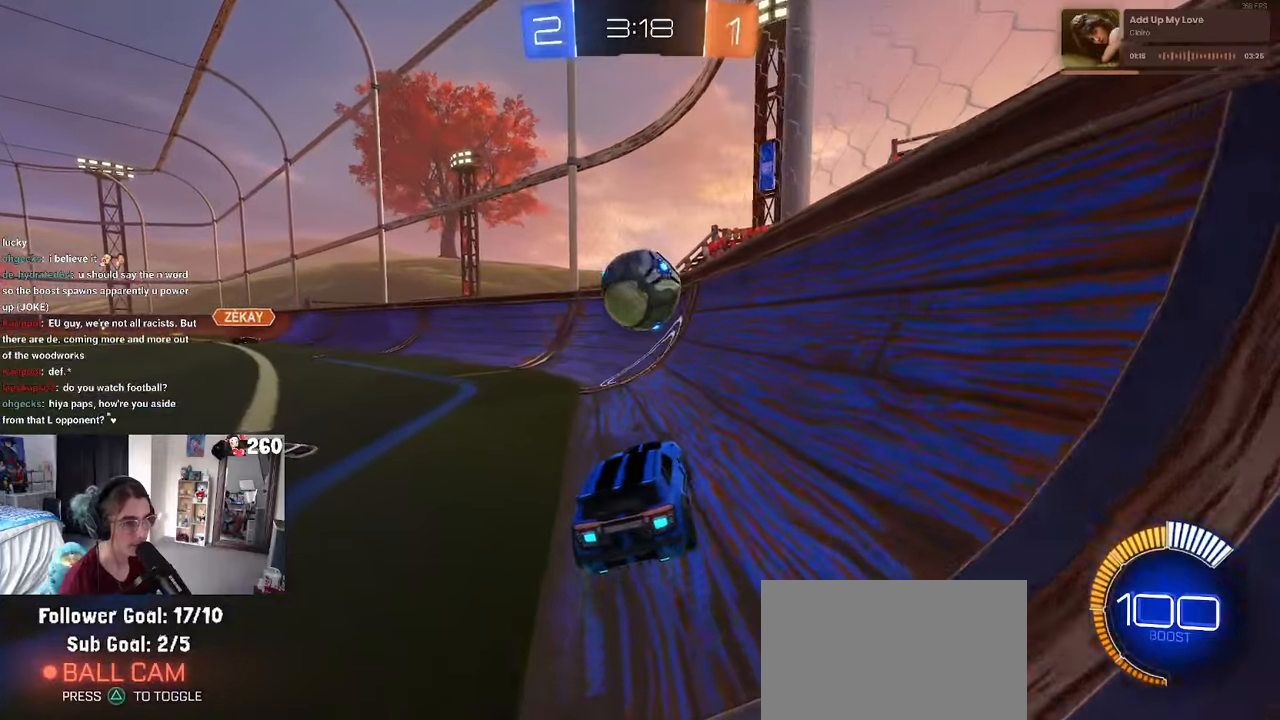
{"buttons": [], "left_stick": "left", "right_stick": "center", "events": [[67, "left_stick", "left"], [150, "L2", "down"], [284, "L2", "up"]]}